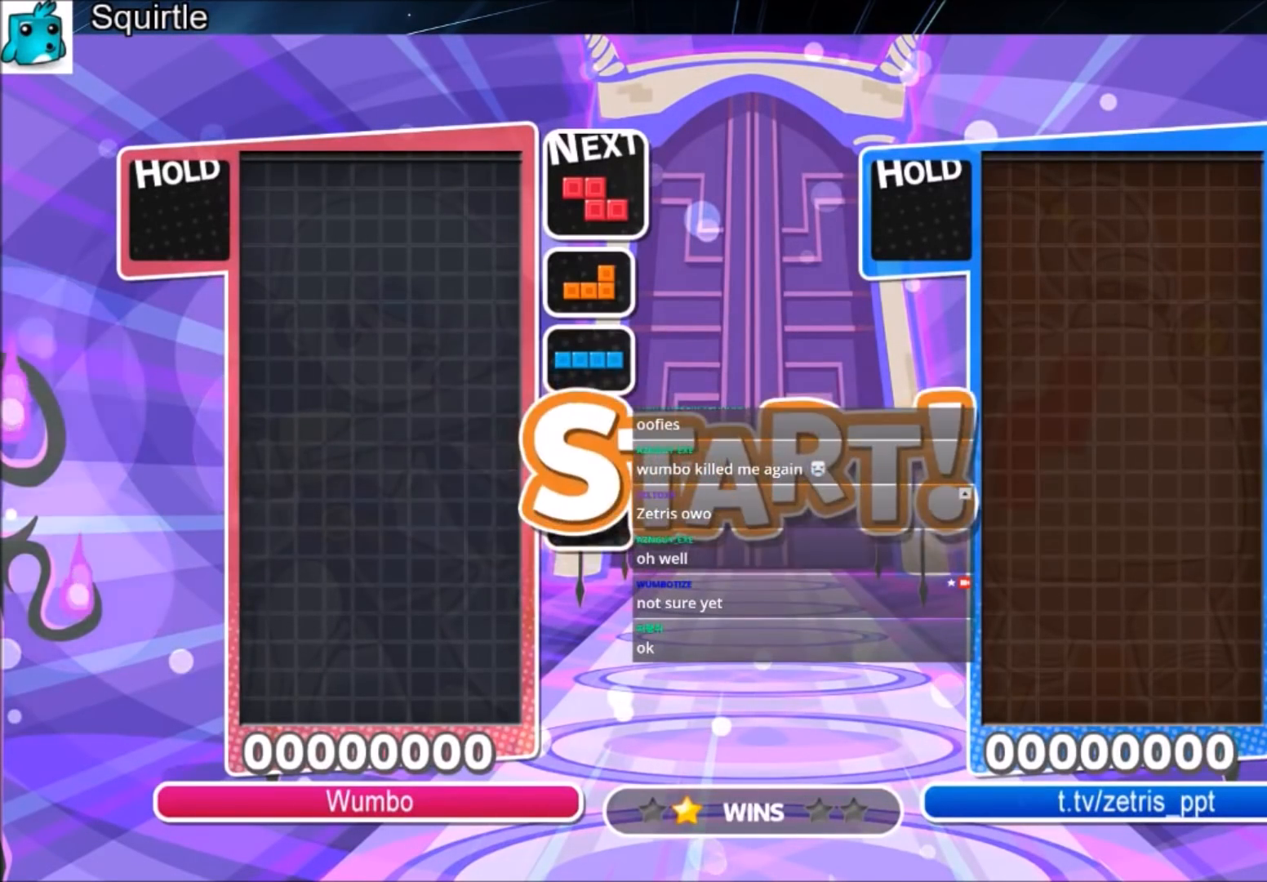
Gameplay with keyboard; each line is a JSON object with the keys held at the frame after it. "events" lists presses ("down") and releases ("up") of "c", "down", "left", "right", "shift", "up", "x" and "z" between this image and that frame as [ms after this image, input, new state], when the widget could be followed in between. No other keys are recorded. Mouse input is not recorded.
{"keys": ["right"], "events": [[468, "right", "down"]]}
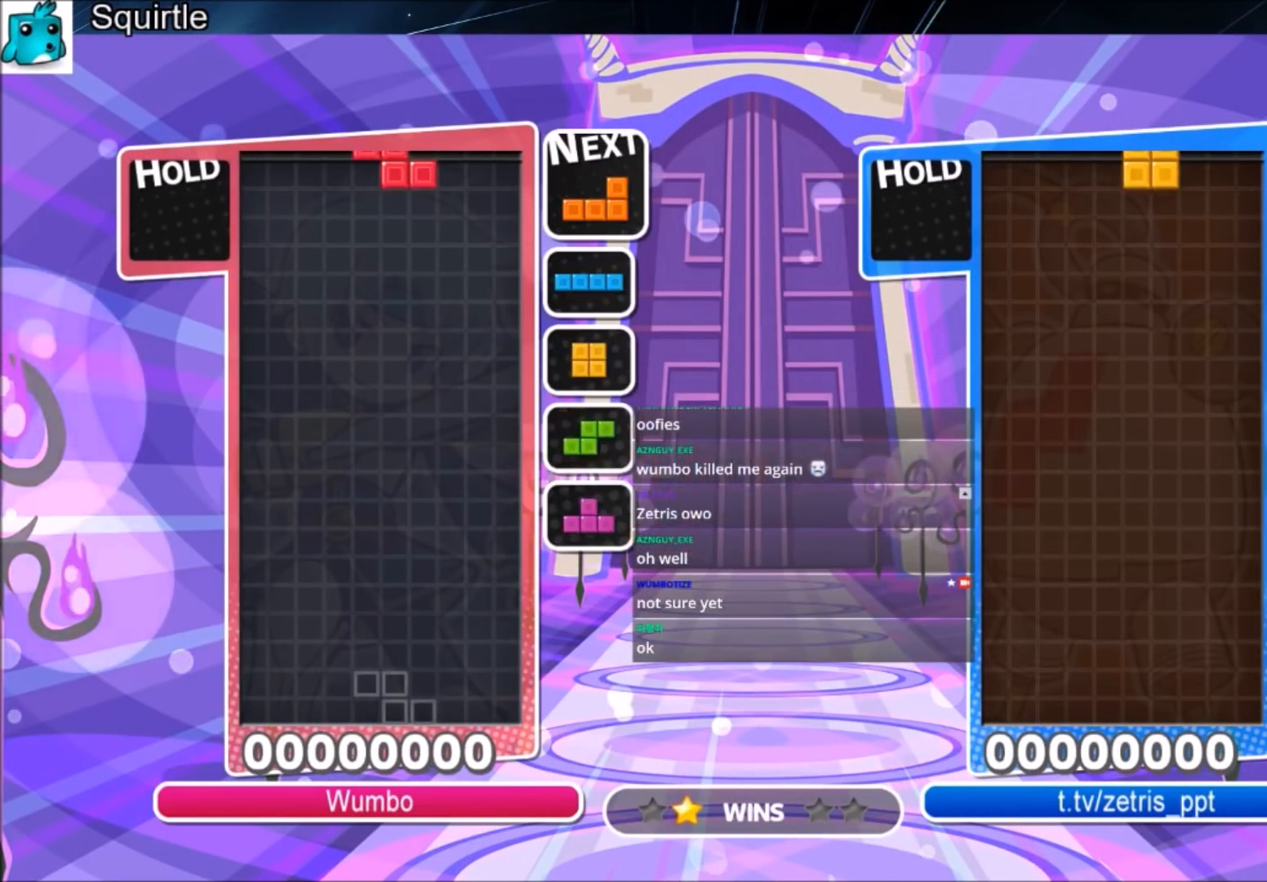
{"keys": ["left"], "events": [[33, "right", "up"], [133, "right", "down"], [200, "down", "down"], [200, "right", "up"], [267, "left", "down"], [300, "down", "up"]]}
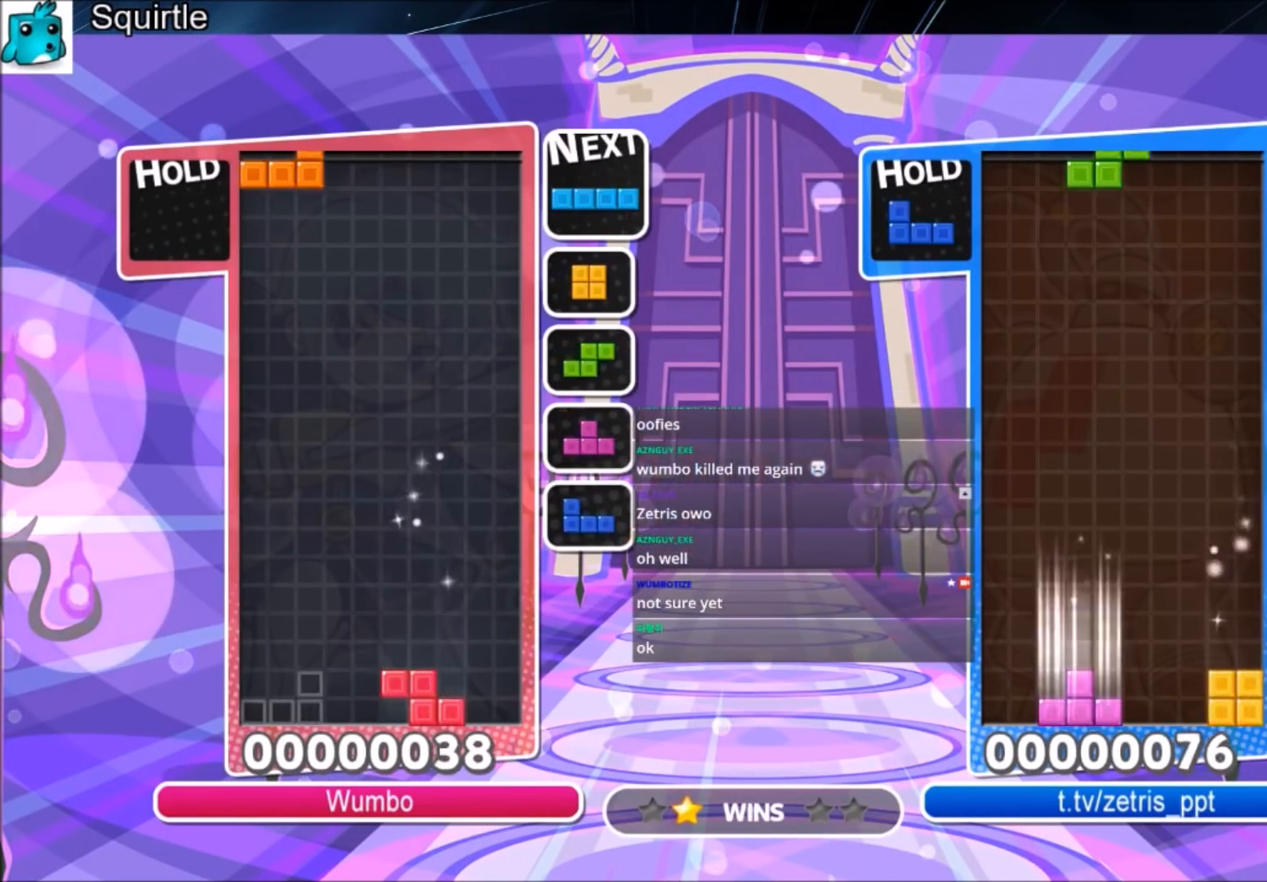
{"keys": ["right", "x"], "events": [[101, "down", "down"], [167, "down", "up"], [167, "left", "up"], [234, "right", "down"], [501, "x", "down"]]}
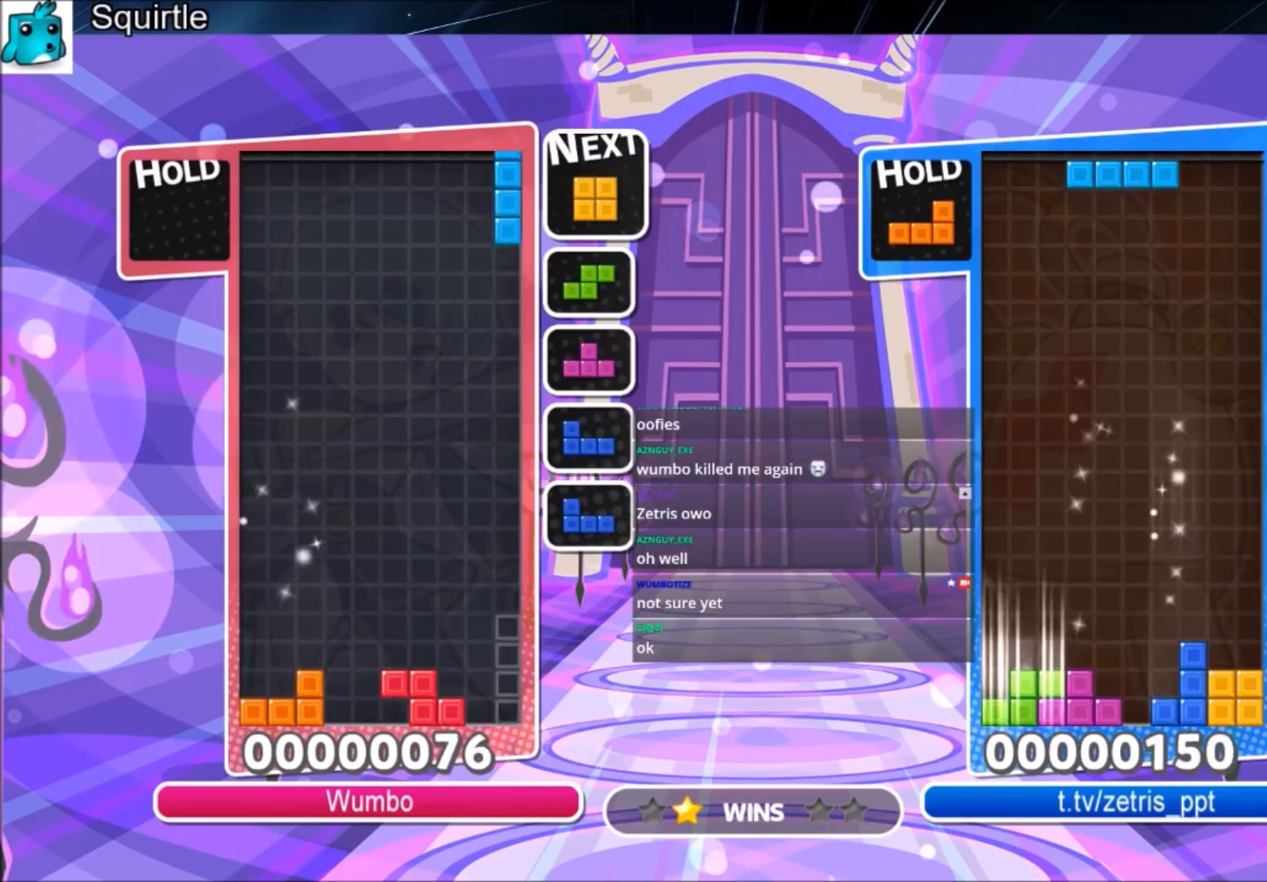
{"keys": ["down", "right"], "events": [[67, "down", "down"], [100, "left", "down"], [100, "right", "up"], [167, "down", "up"], [167, "x", "up"], [434, "down", "down"], [467, "left", "up"], [467, "right", "down"]]}
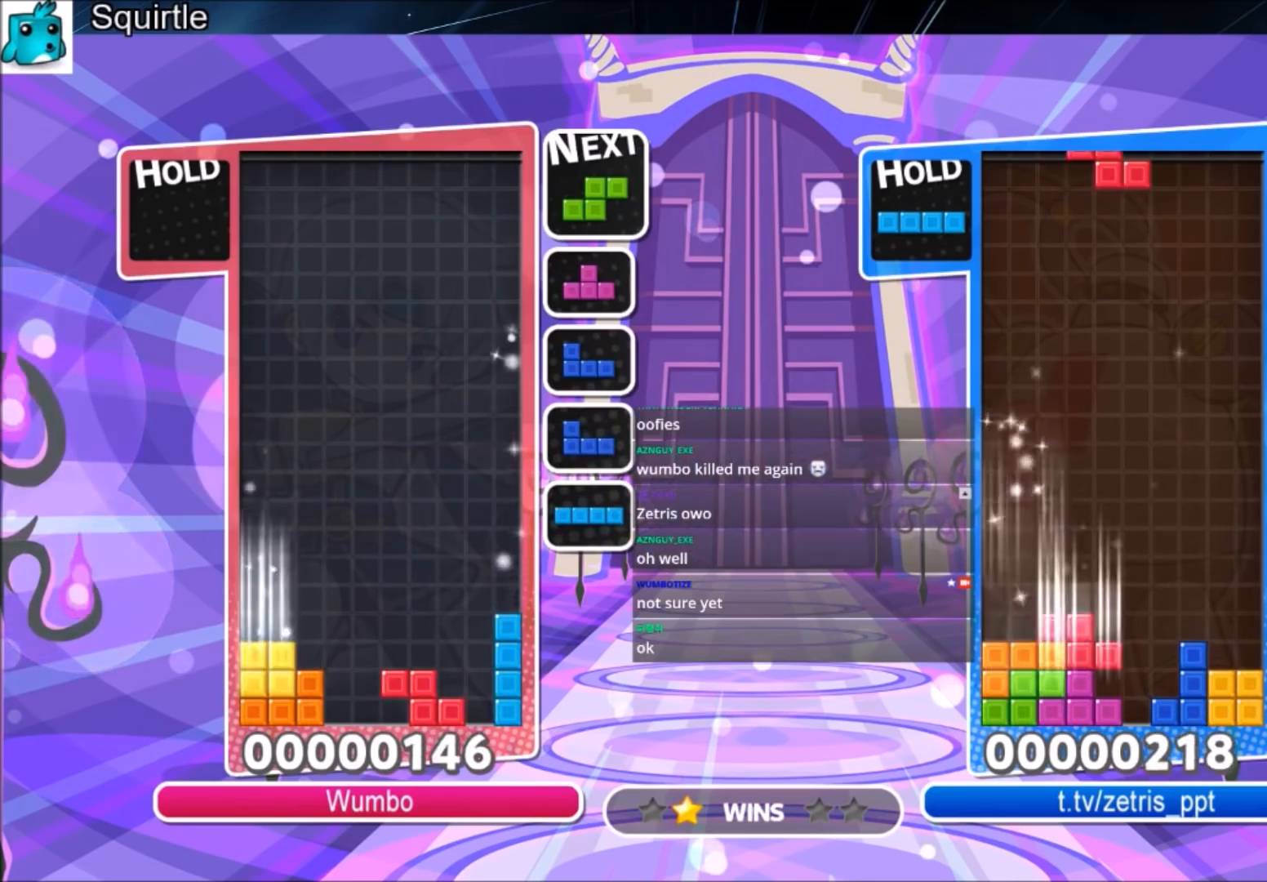
{"keys": ["right"], "events": [[34, "down", "up"], [301, "right", "up"], [368, "down", "down"], [368, "z", "down"], [401, "right", "down"], [434, "down", "up"], [434, "z", "up"]]}
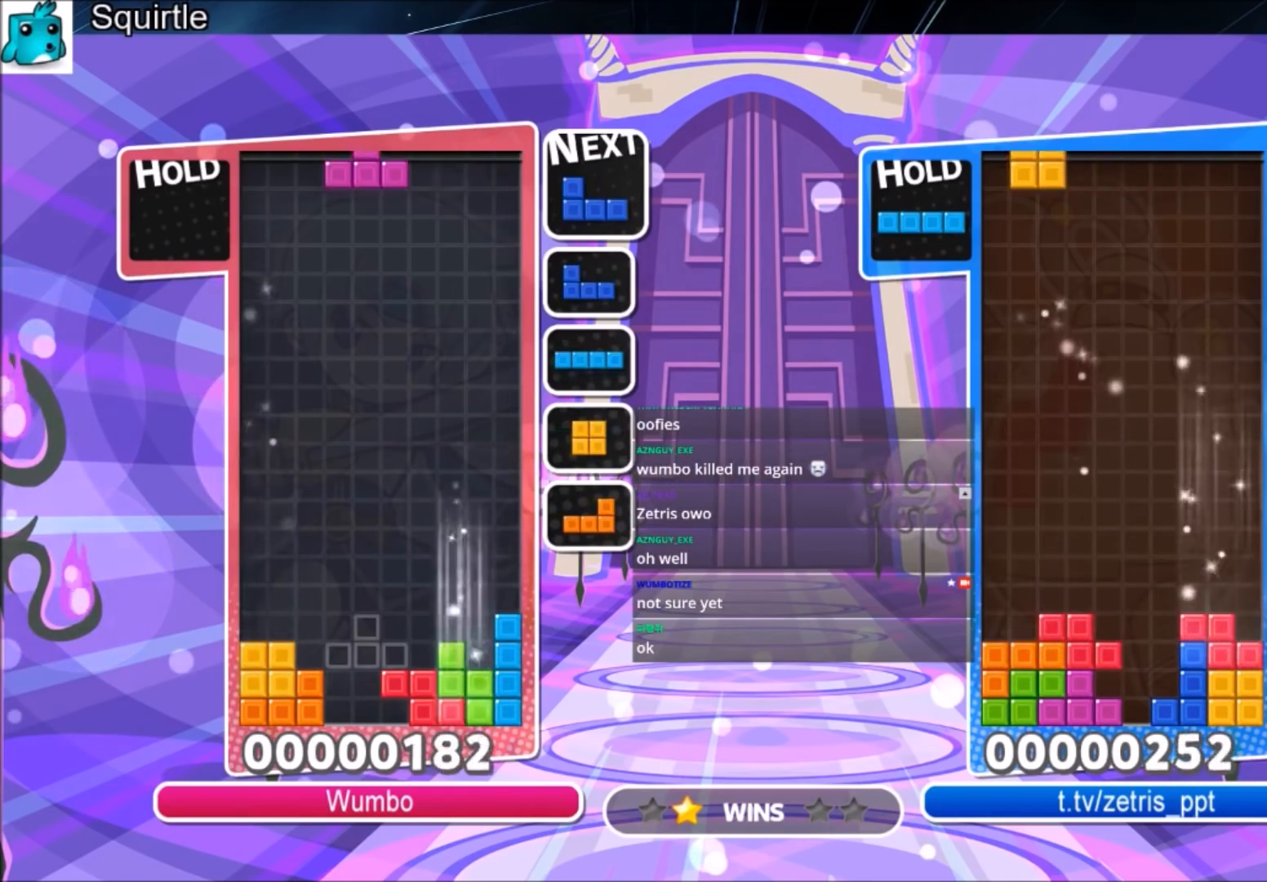
{"keys": ["left", "x"], "events": [[234, "right", "up"], [267, "z", "down"], [334, "down", "down"], [367, "z", "up"], [400, "left", "down"], [467, "down", "up"], [467, "x", "down"]]}
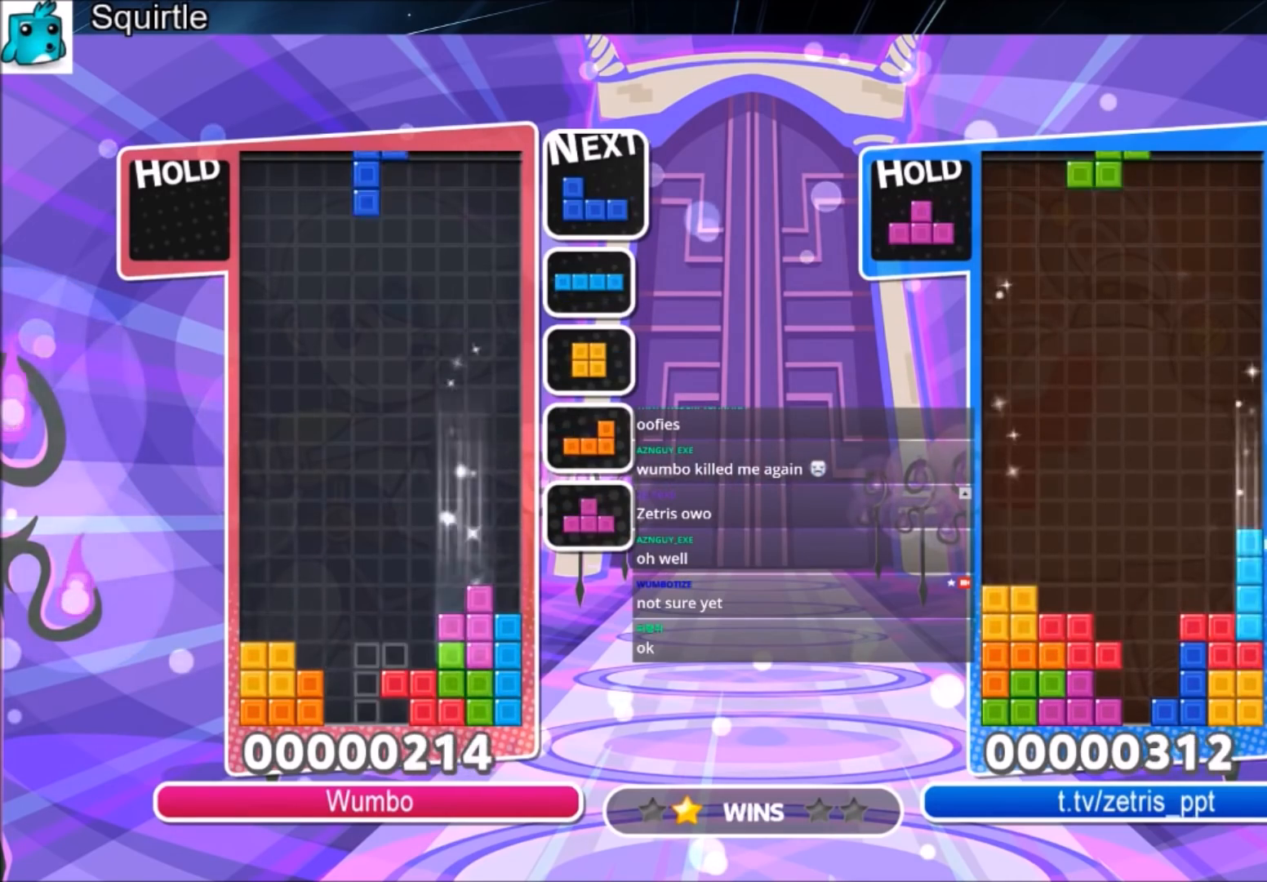
{"keys": ["left"], "events": [[101, "x", "up"], [167, "x", "down"], [234, "down", "down"], [334, "x", "up"], [401, "down", "up"]]}
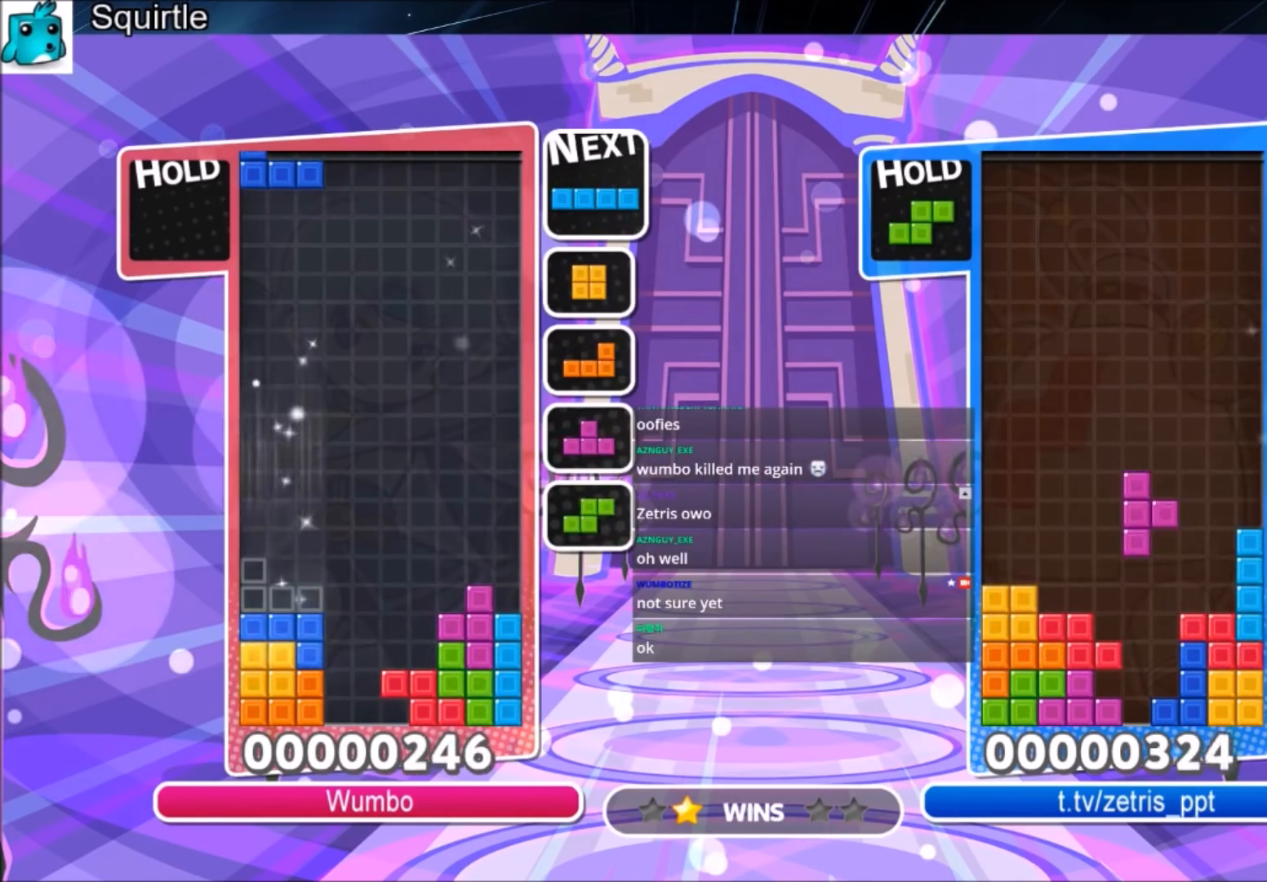
{"keys": ["right", "x"], "events": [[133, "down", "down"], [133, "left", "up"], [200, "down", "up"], [200, "right", "down"], [400, "x", "down"]]}
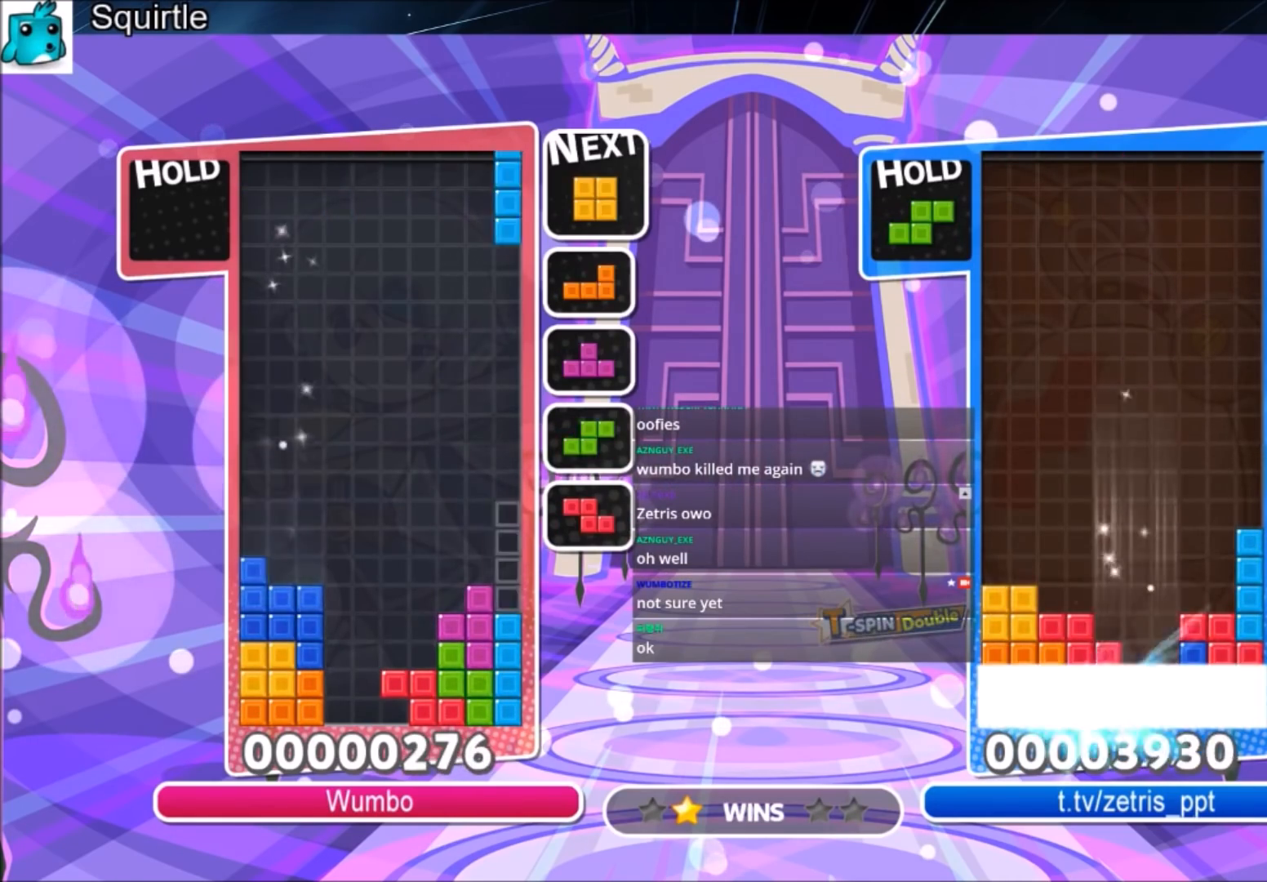
{"keys": ["down", "right"], "events": [[34, "down", "down"], [101, "left", "down"], [101, "right", "up"], [101, "x", "up"], [134, "down", "up"], [401, "right", "down"], [468, "down", "down"], [468, "left", "up"]]}
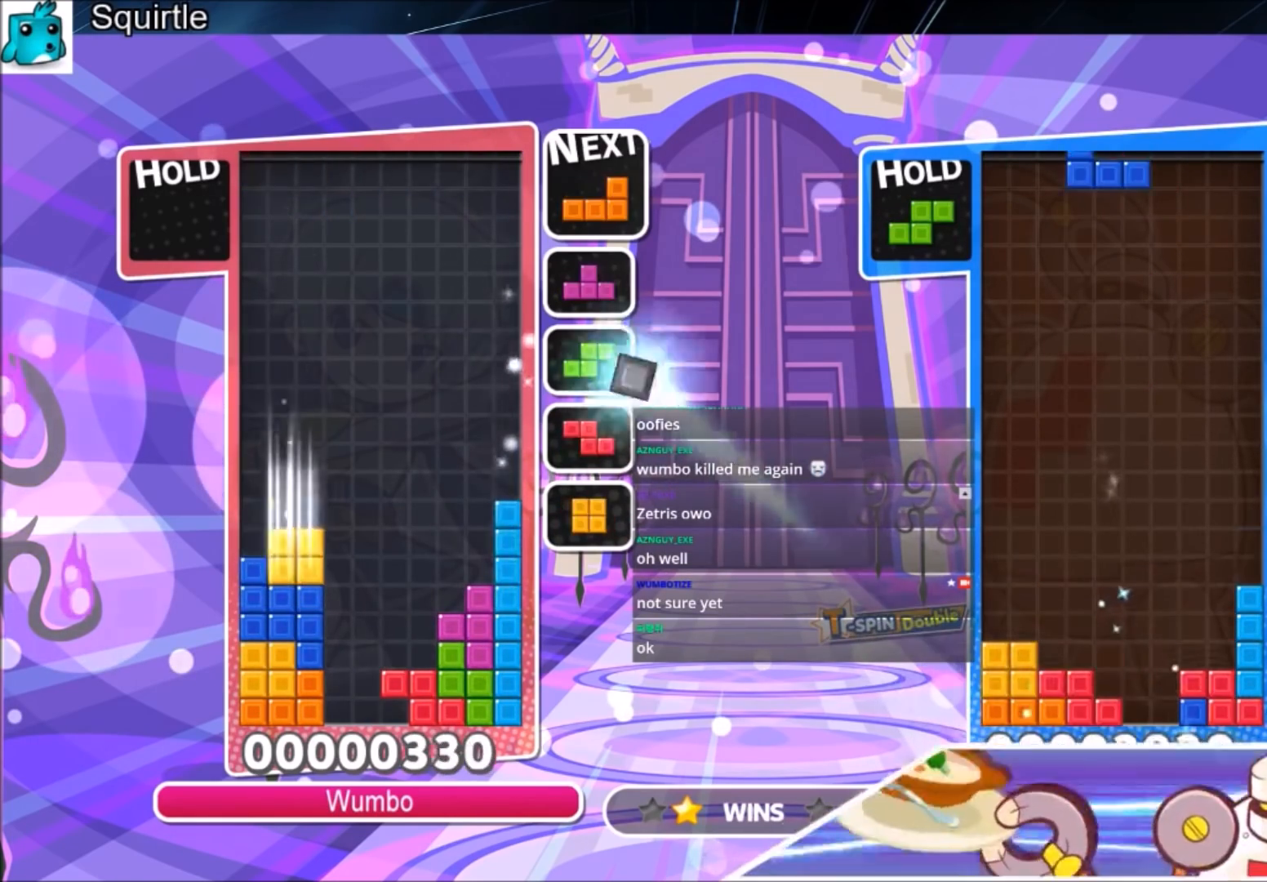
{"keys": ["down", "right"], "events": [[67, "left", "down"], [67, "right", "up"], [100, "down", "up"], [100, "x", "down"], [200, "x", "up"], [300, "x", "down"], [400, "down", "down"], [434, "left", "up"], [434, "right", "down"], [434, "x", "up"]]}
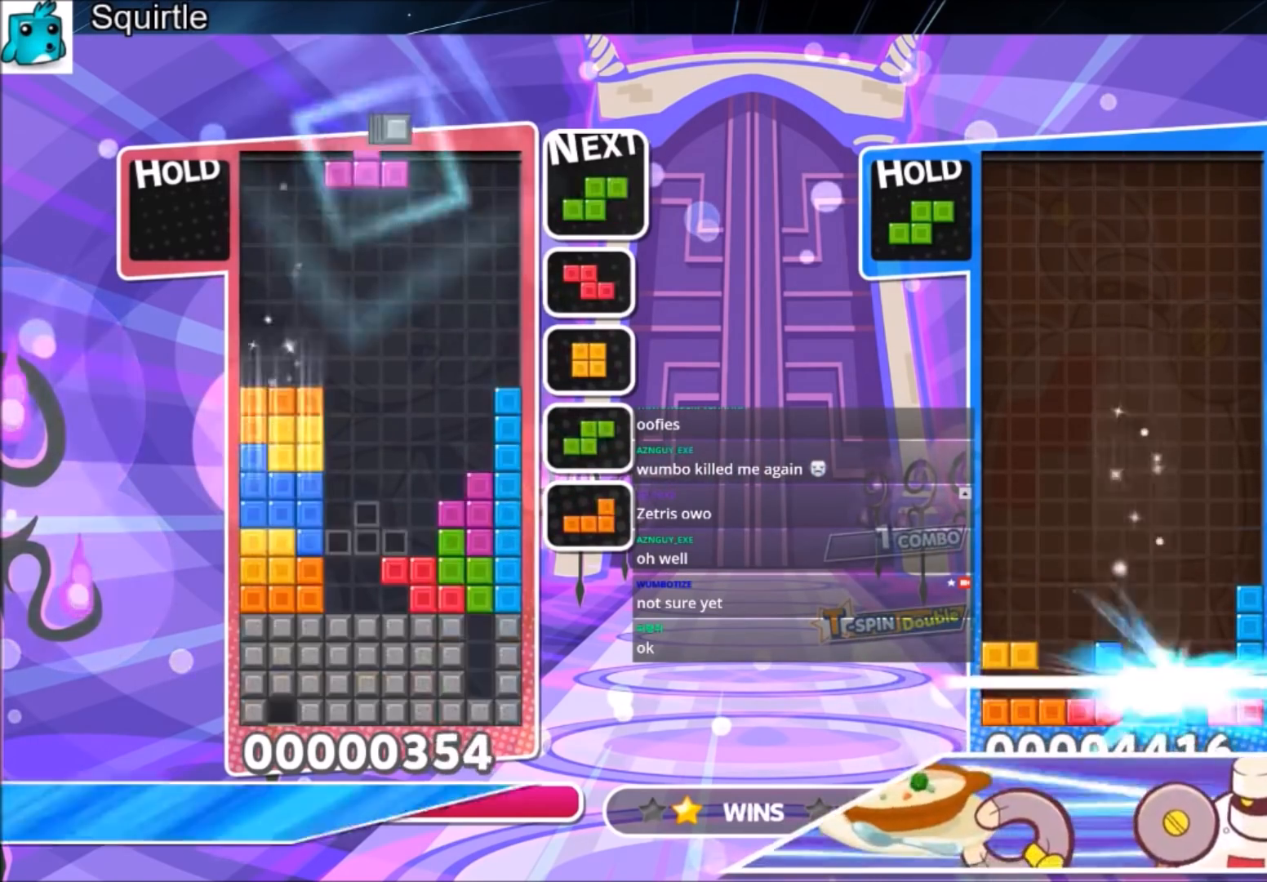
{"keys": ["right"], "events": [[34, "down", "up"], [167, "x", "down"], [301, "left", "down"], [301, "right", "up"], [301, "x", "up"], [368, "down", "down"], [401, "right", "down"], [434, "left", "up"], [501, "down", "up"]]}
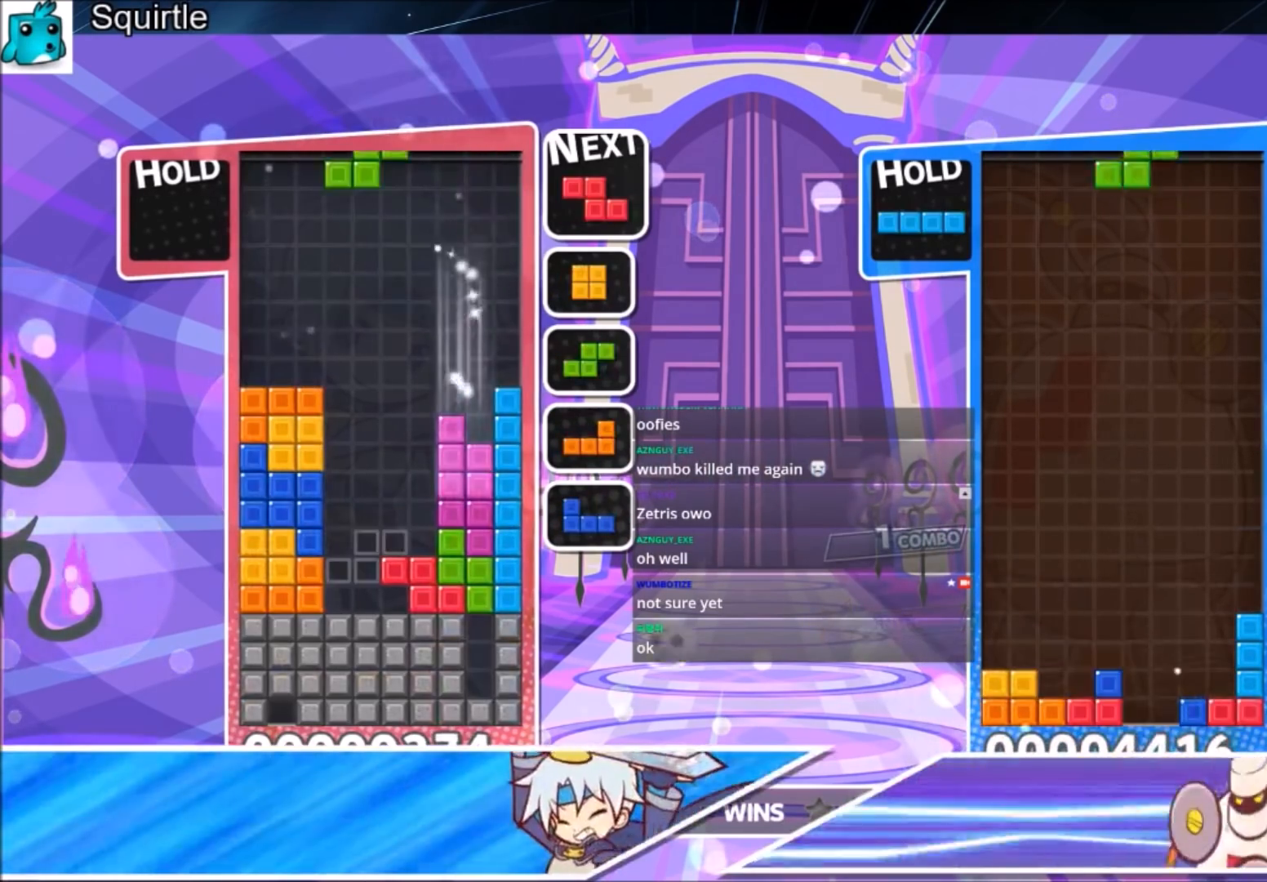
{"keys": ["right"], "events": [[234, "right", "up"], [267, "z", "down"], [334, "down", "down"], [367, "right", "down"], [400, "down", "up"], [400, "z", "up"]]}
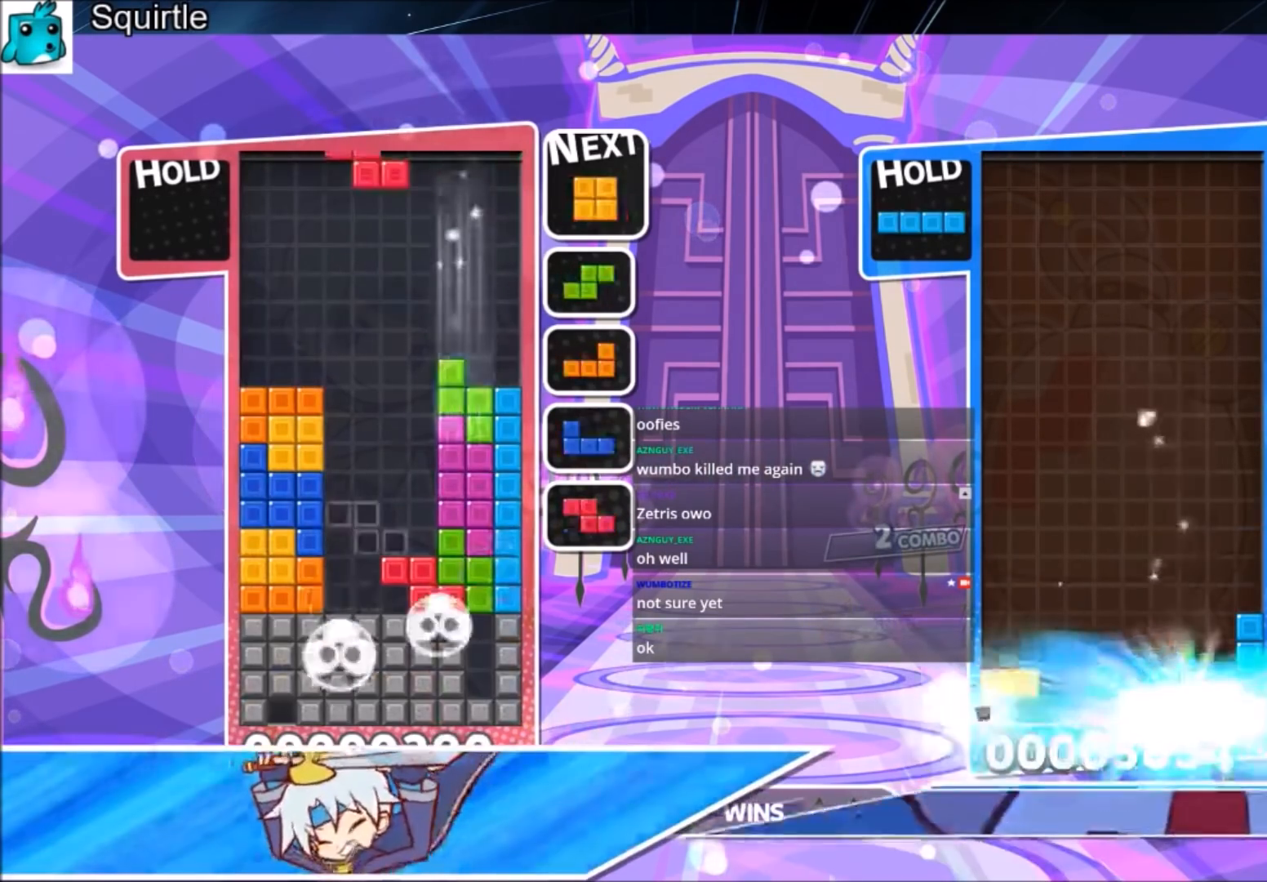
{"keys": ["c", "right"], "events": [[201, "down", "down"], [334, "down", "up"], [434, "c", "down"]]}
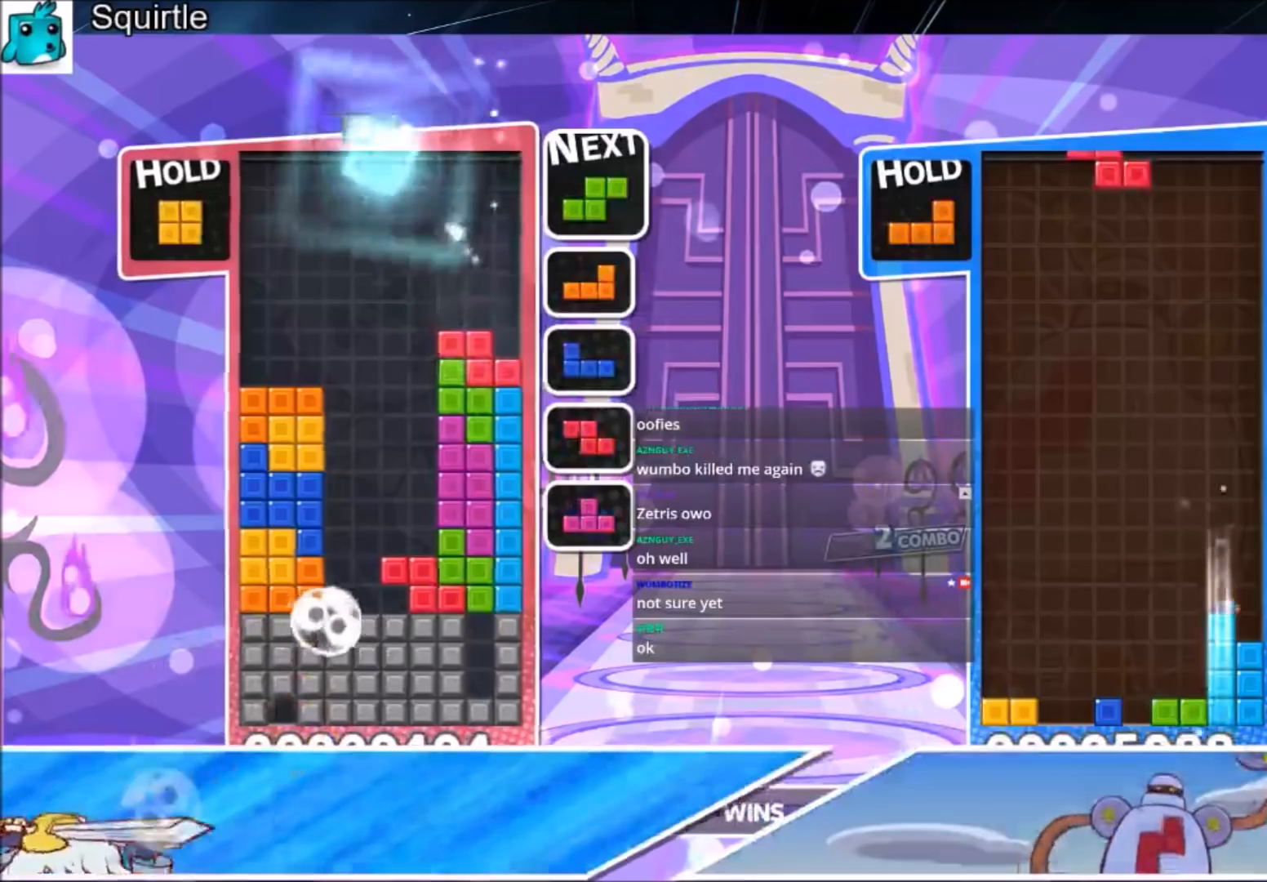
{"keys": ["left"], "events": [[133, "c", "up"], [167, "x", "down"], [300, "down", "down"], [367, "x", "up"], [400, "left", "down"], [500, "down", "up"], [500, "right", "up"]]}
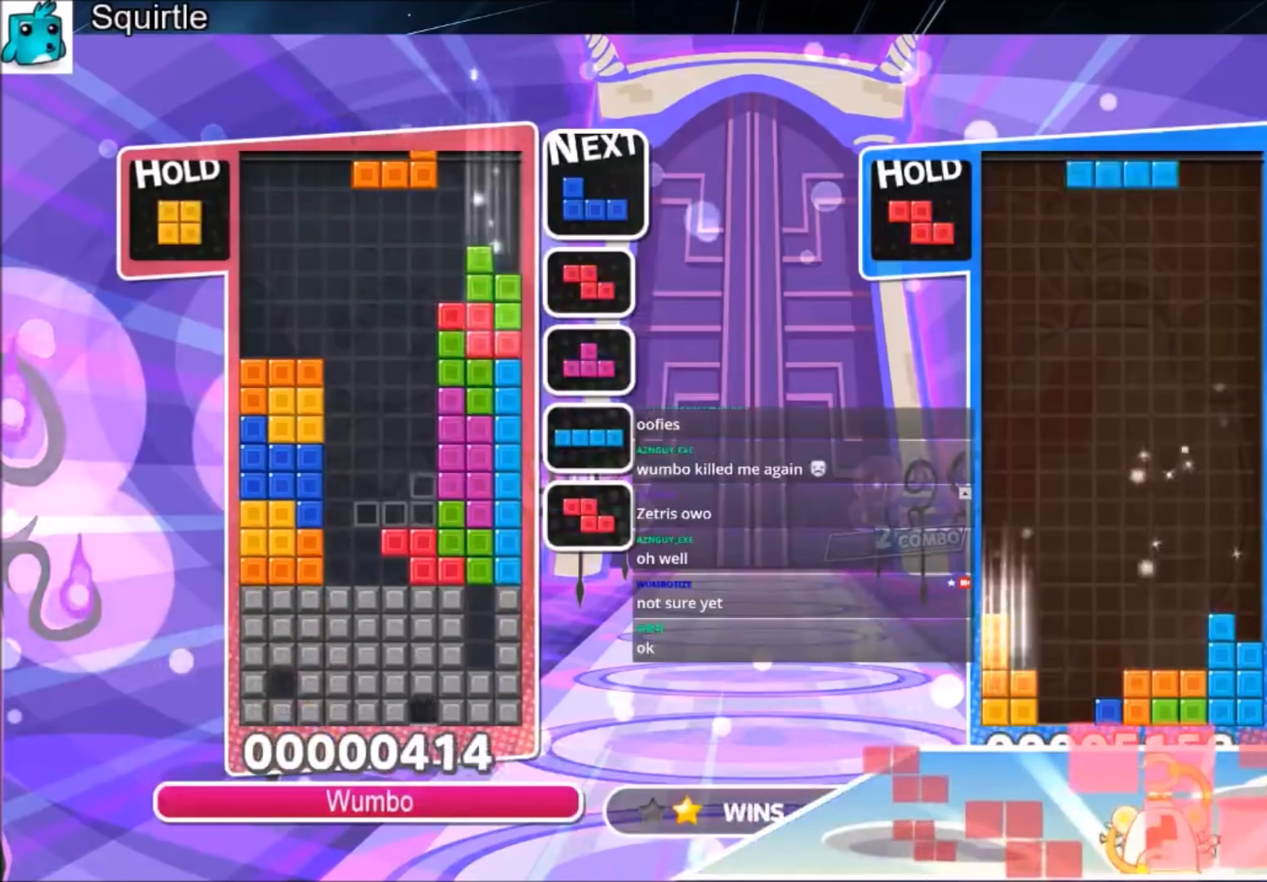
{"keys": ["c", "left"], "events": [[234, "down", "down"], [367, "down", "up"], [401, "c", "down"]]}
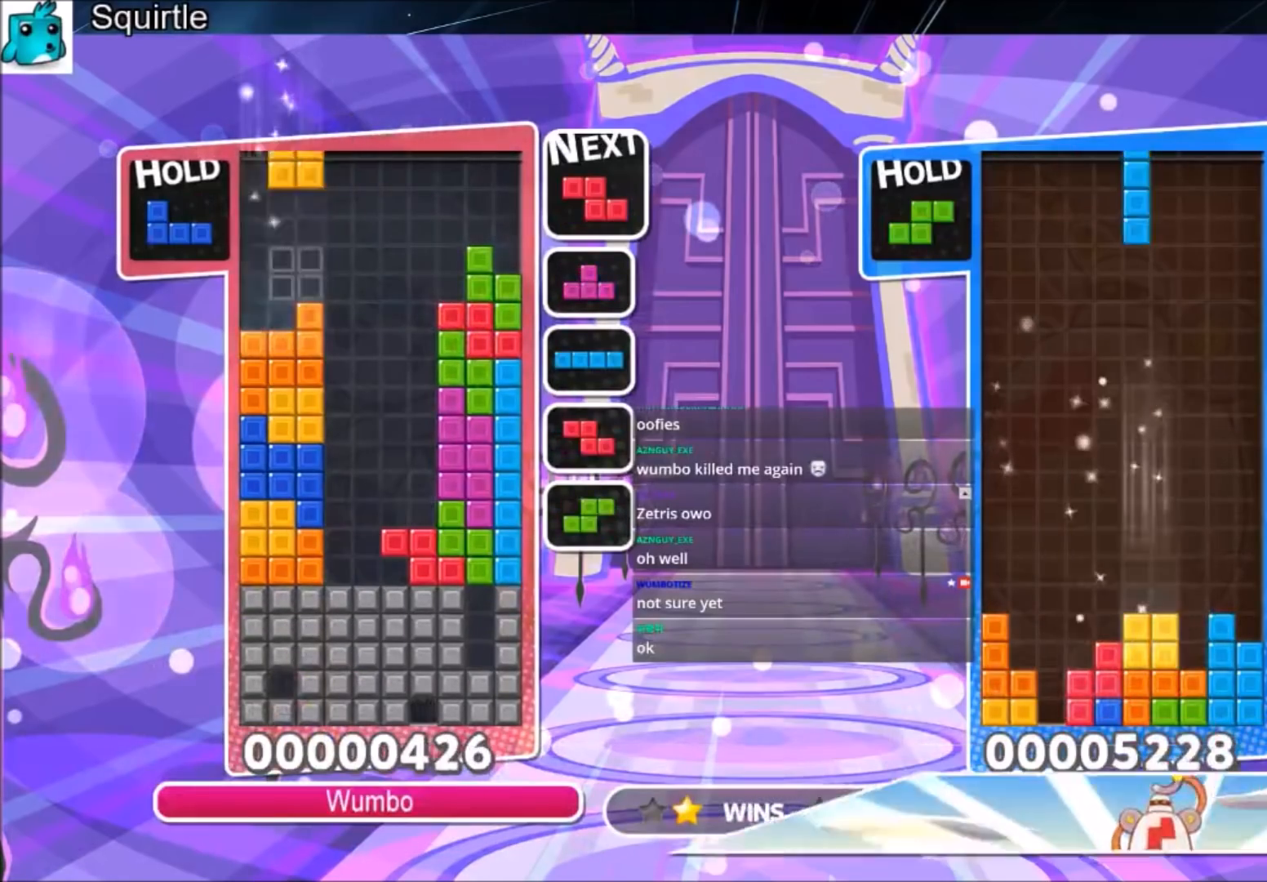
{"keys": ["left"], "events": [[100, "c", "up"], [133, "down", "down"], [300, "down", "up"], [334, "c", "down"], [400, "x", "down"], [467, "c", "up"], [467, "x", "up"]]}
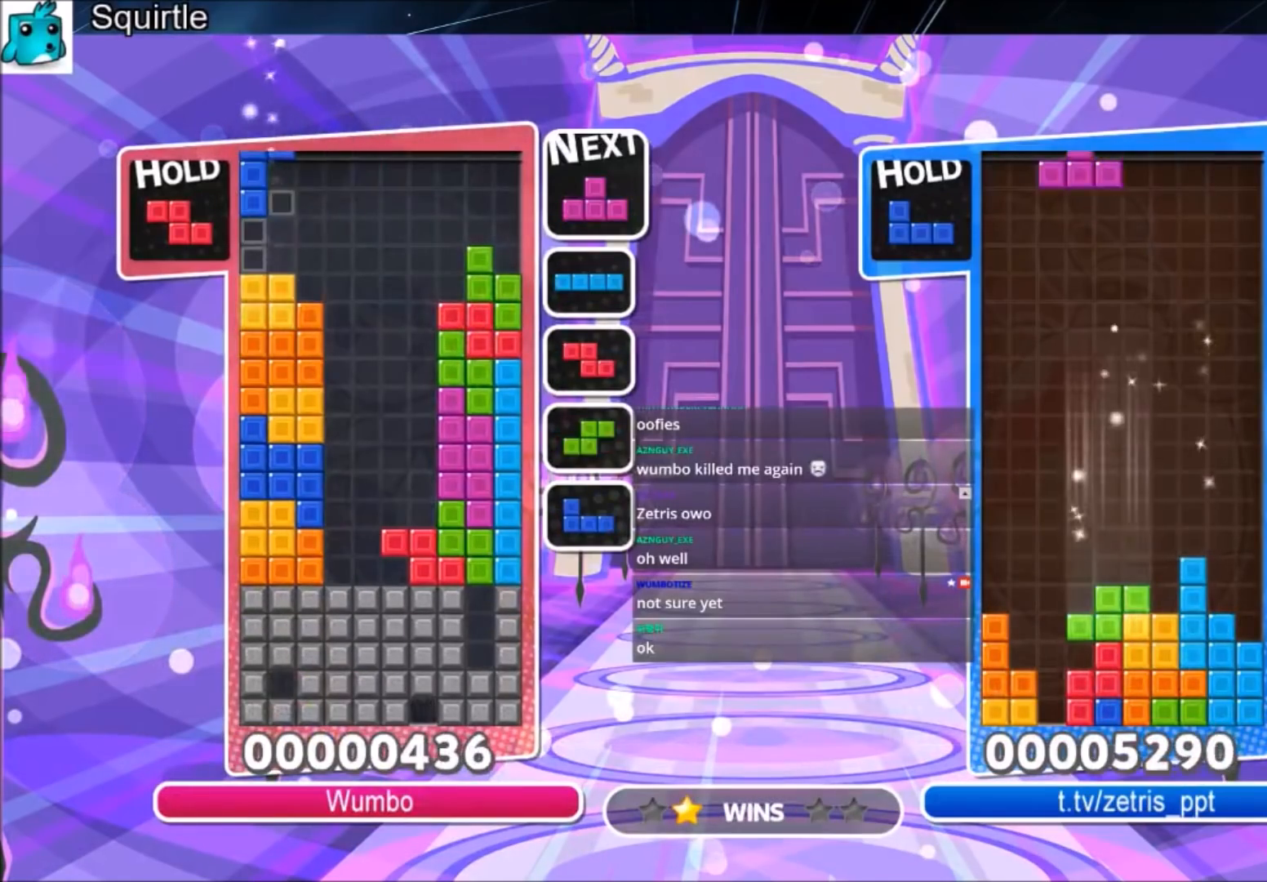
{"keys": ["right", "z"], "events": [[67, "down", "down"], [67, "x", "down"], [167, "left", "up"], [167, "right", "down"], [167, "x", "up"], [201, "down", "up"], [401, "z", "down"]]}
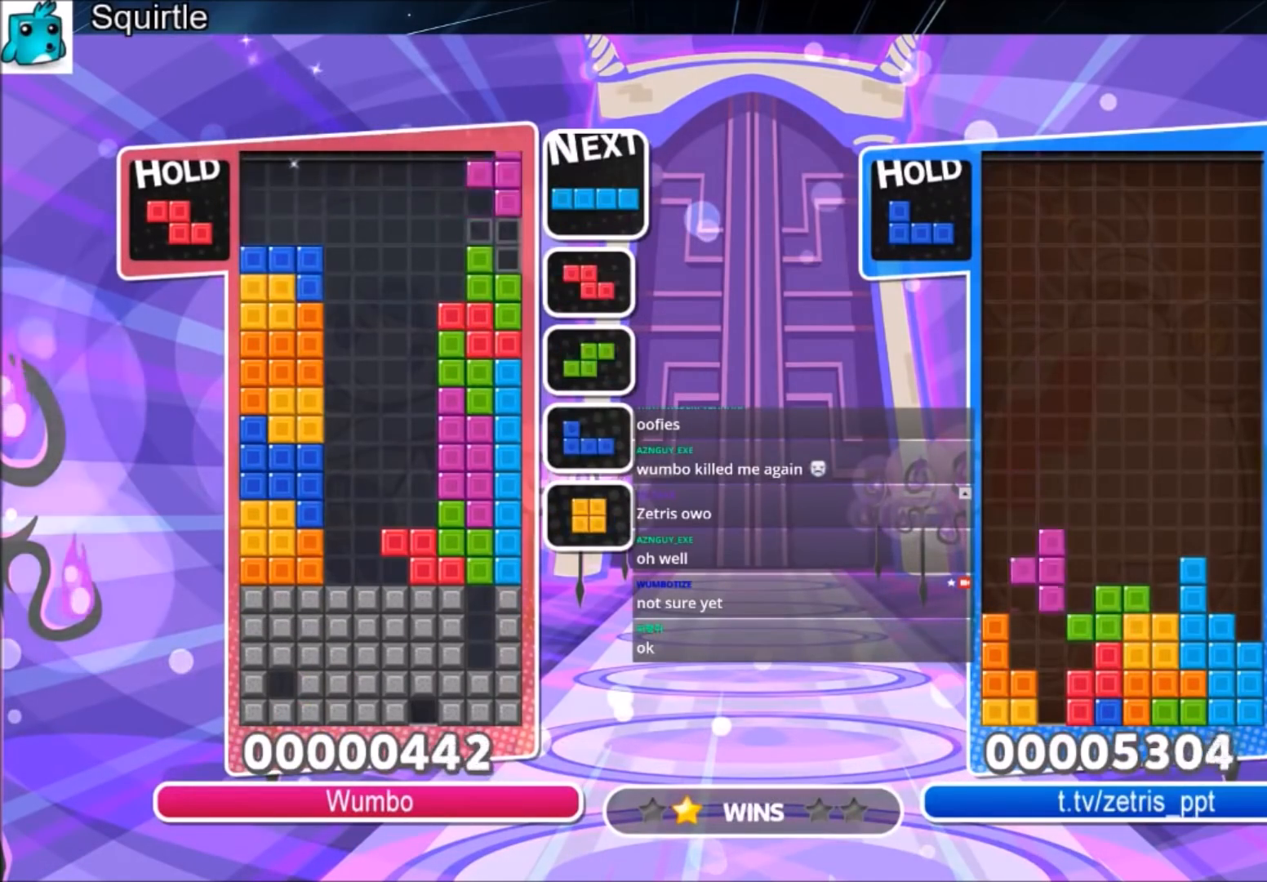
{"keys": ["z"], "events": [[33, "down", "down"], [100, "z", "up"], [234, "down", "up"], [334, "right", "up"], [467, "z", "down"]]}
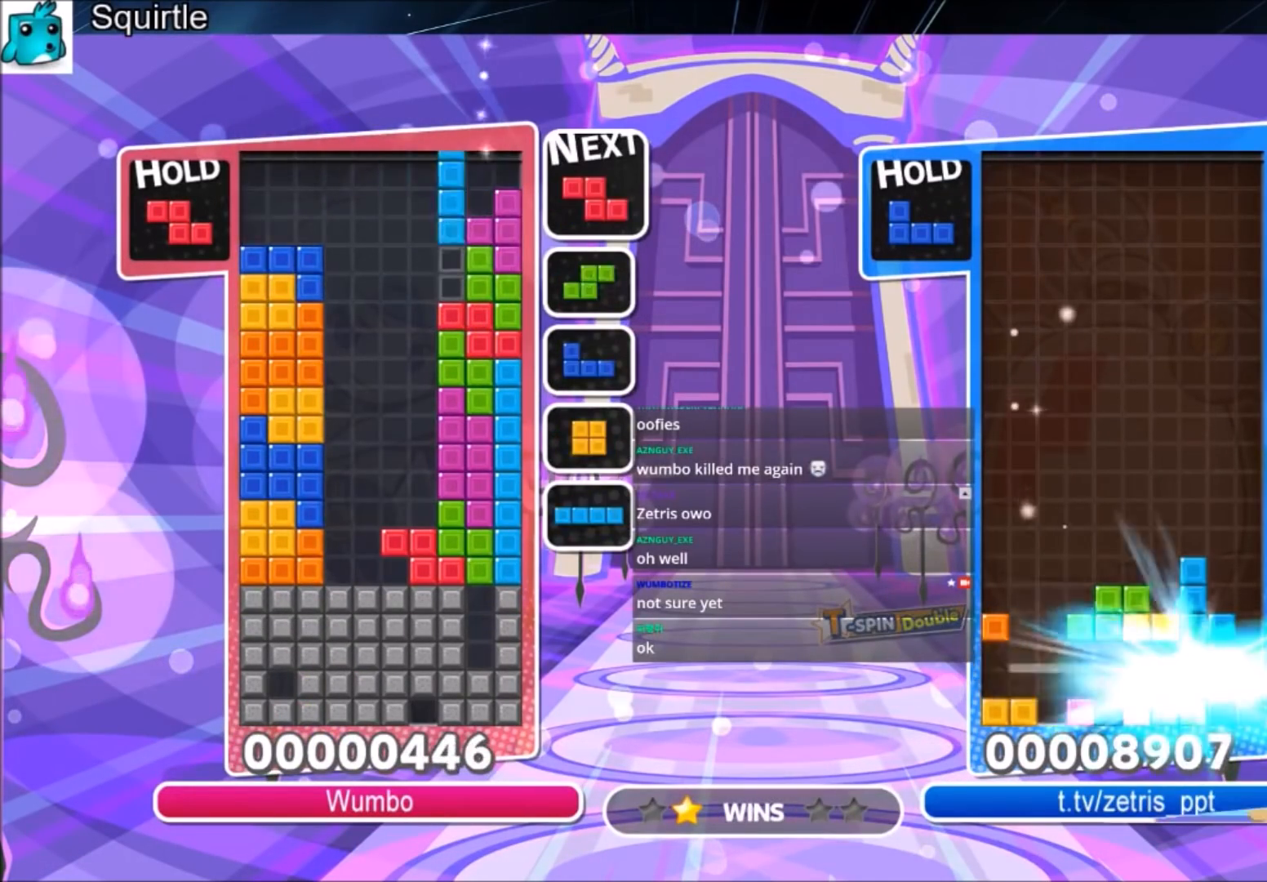
{"keys": ["down", "left", "z"], "events": [[67, "down", "down"], [167, "down", "up"], [167, "left", "down"], [167, "z", "up"], [401, "z", "down"], [434, "down", "down"]]}
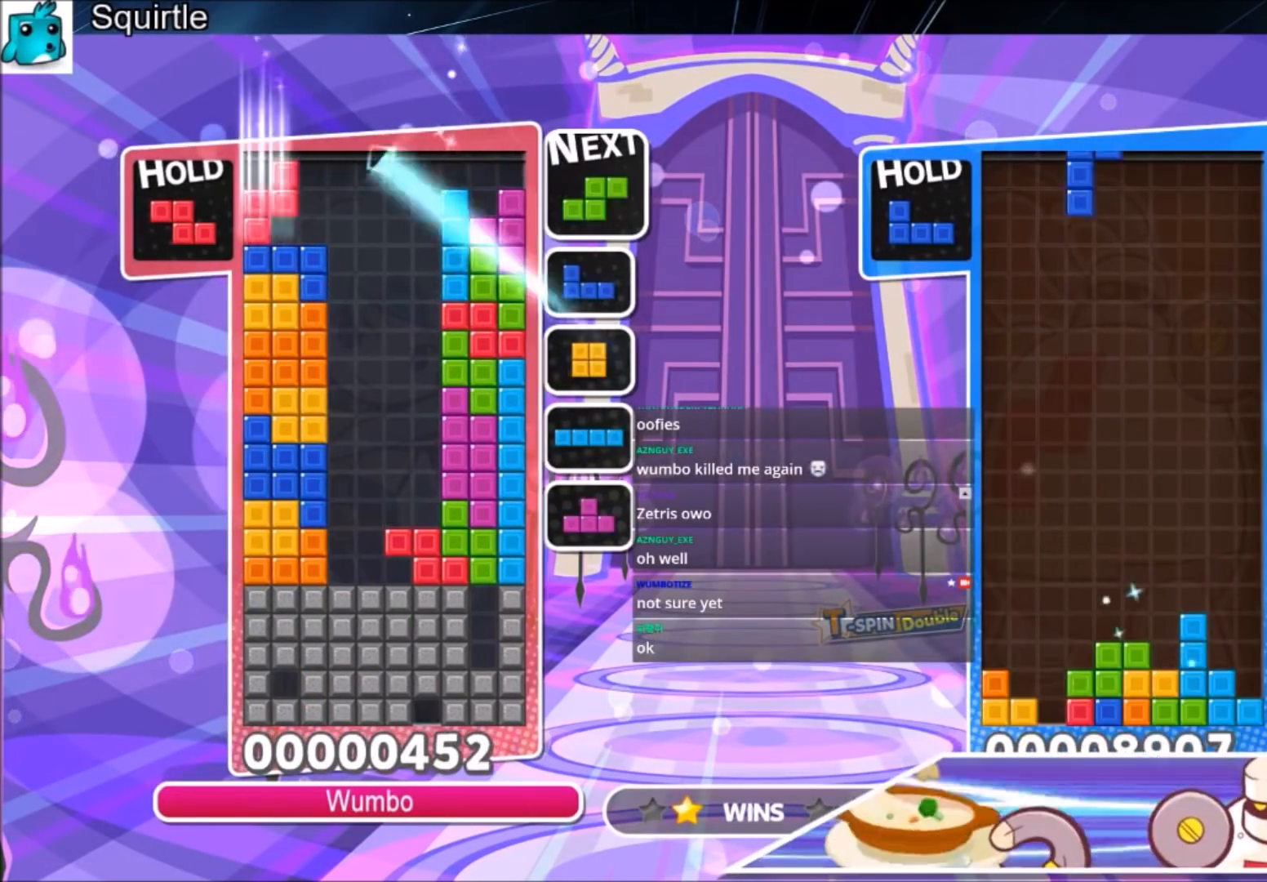
{"keys": [], "events": [[33, "down", "up"], [33, "left", "up"], [33, "z", "up"]]}
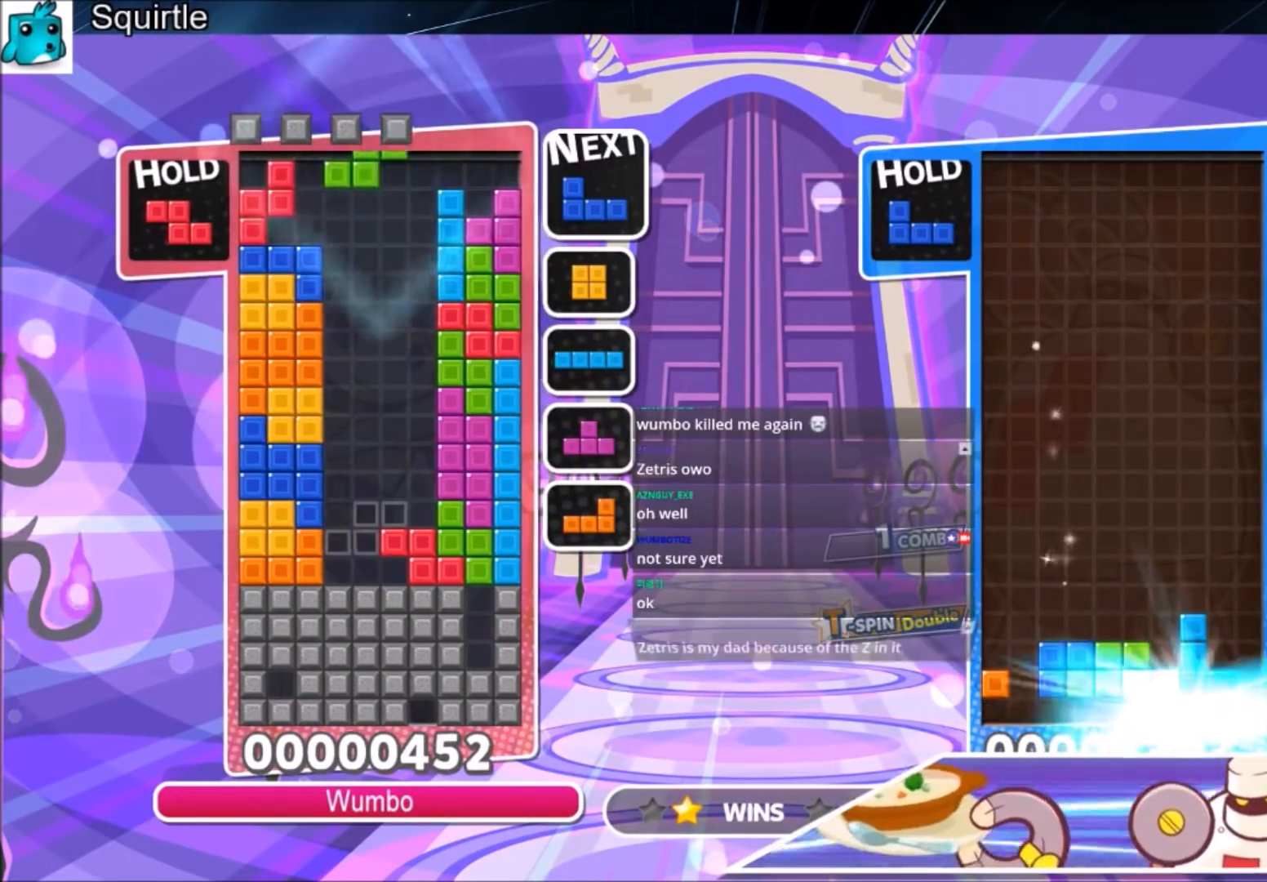
{"keys": [], "events": [[134, "left", "down"], [234, "left", "up"], [368, "c", "down"], [501, "c", "up"]]}
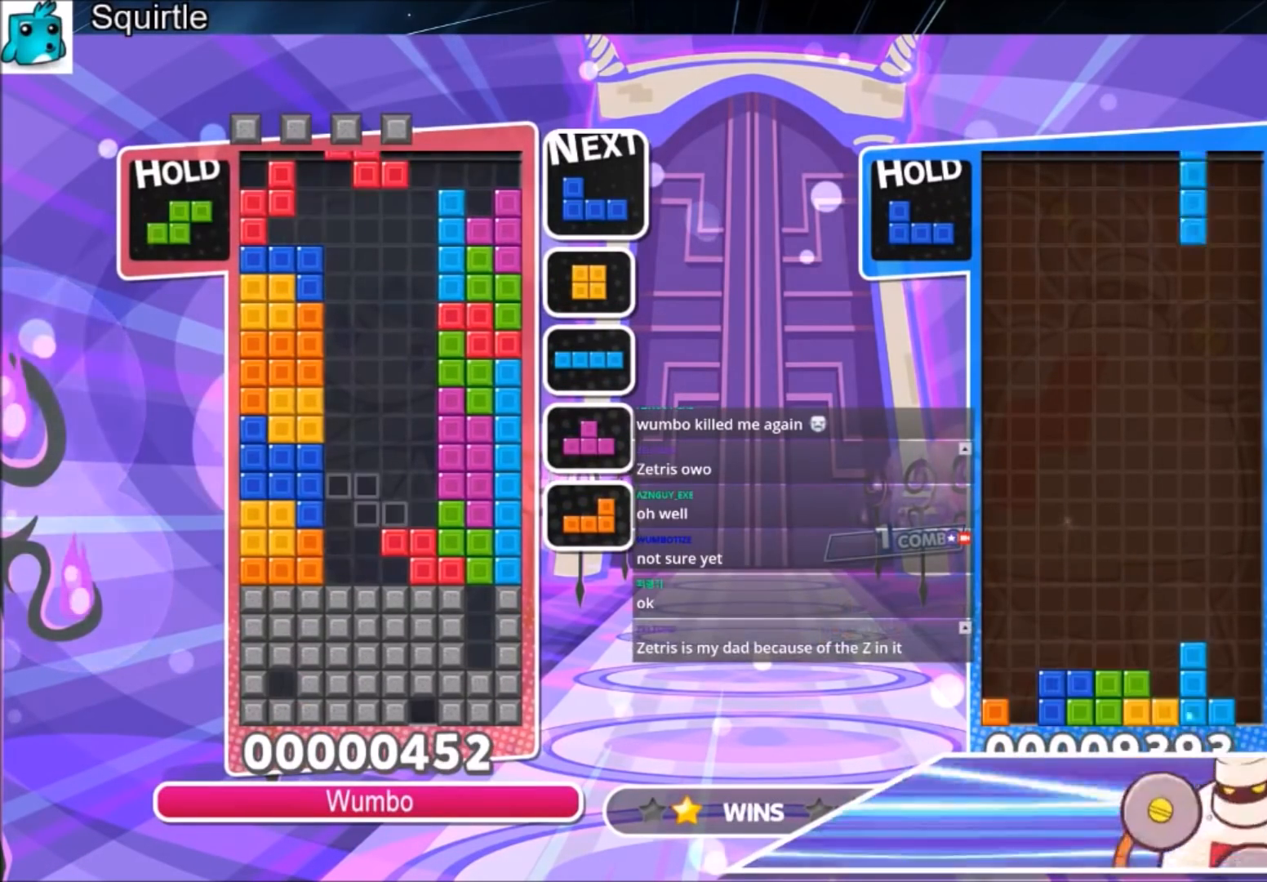
{"keys": [], "events": [[133, "z", "down"], [234, "down", "down"], [300, "z", "up"], [334, "down", "up"]]}
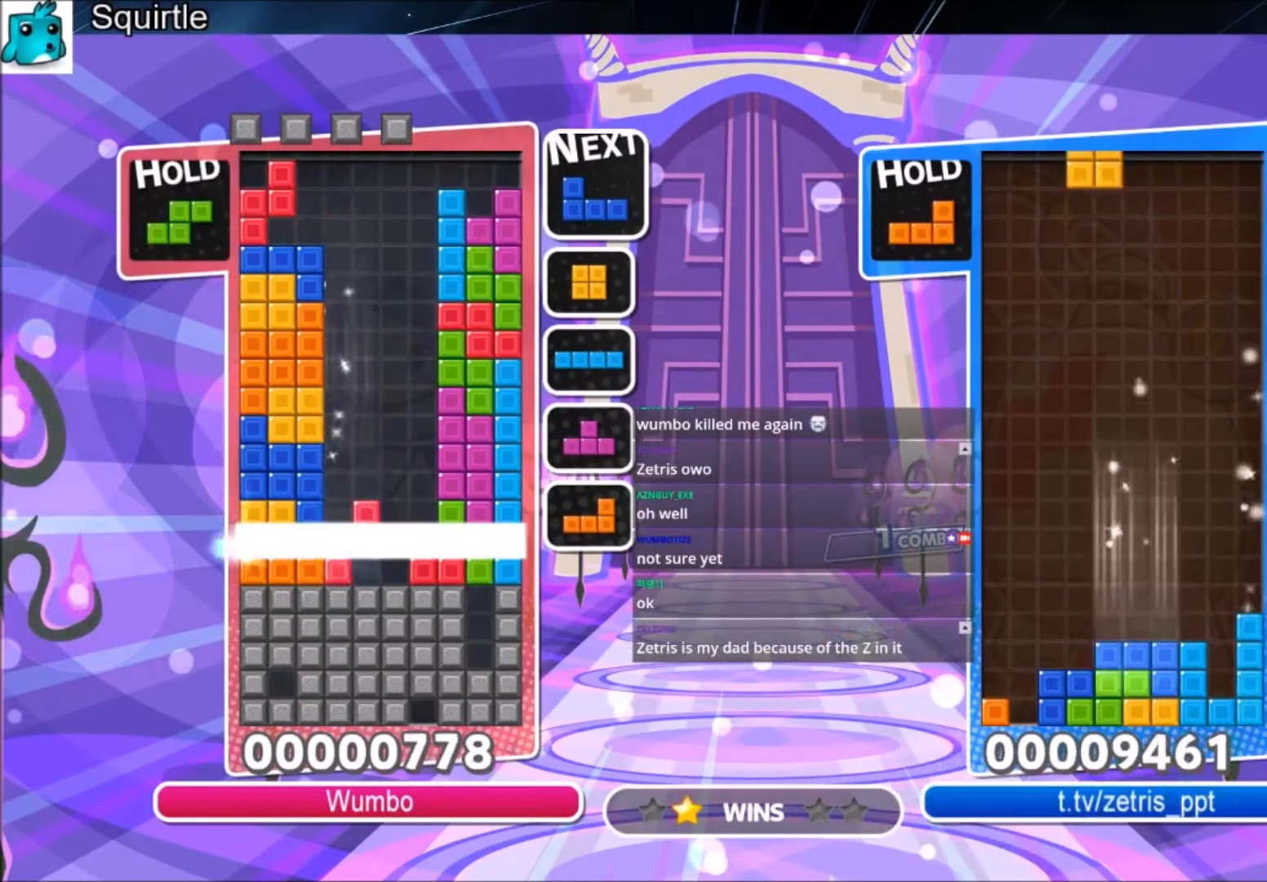
{"keys": ["left"], "events": [[34, "left", "down"]]}
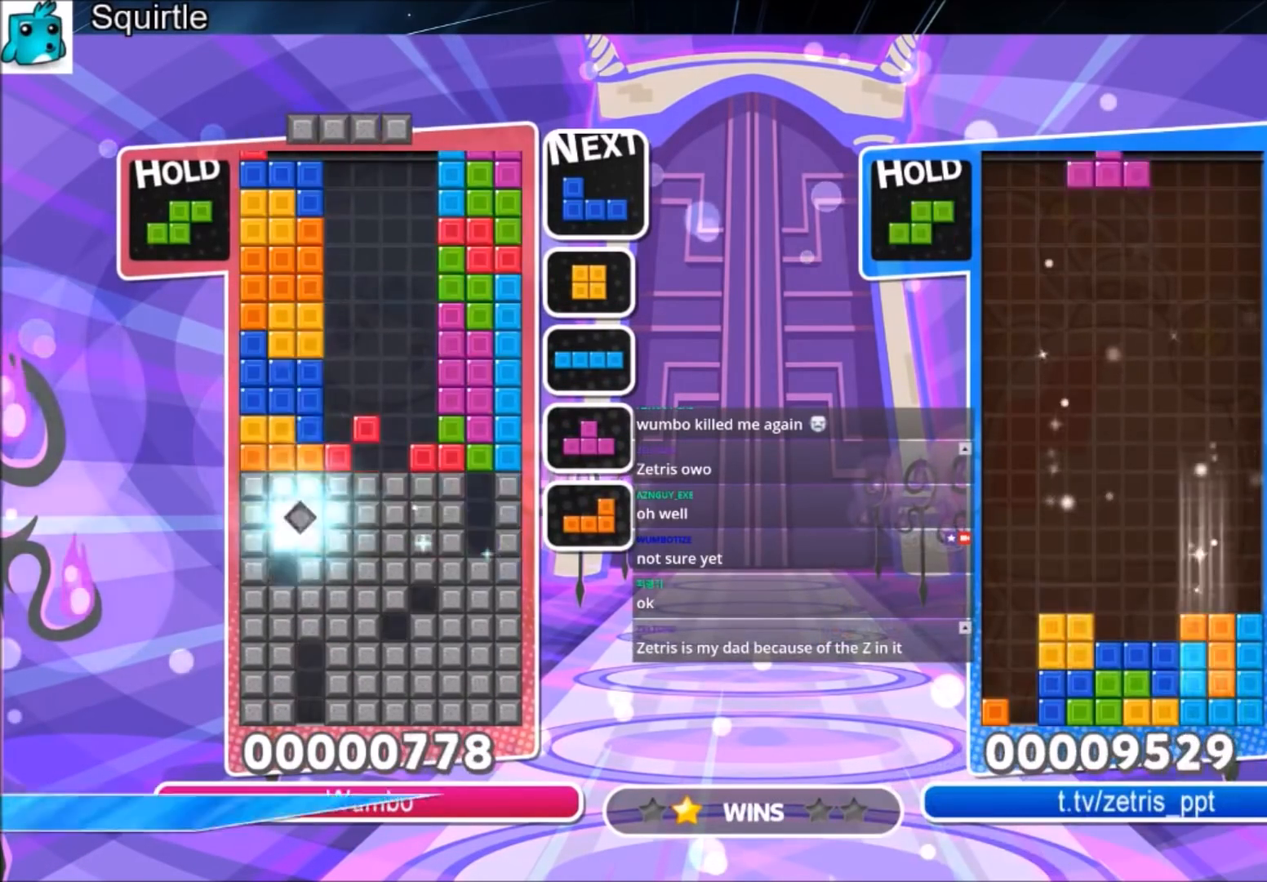
{"keys": ["left"], "events": [[167, "z", "down"], [267, "z", "up"], [367, "x", "down"], [500, "x", "up"]]}
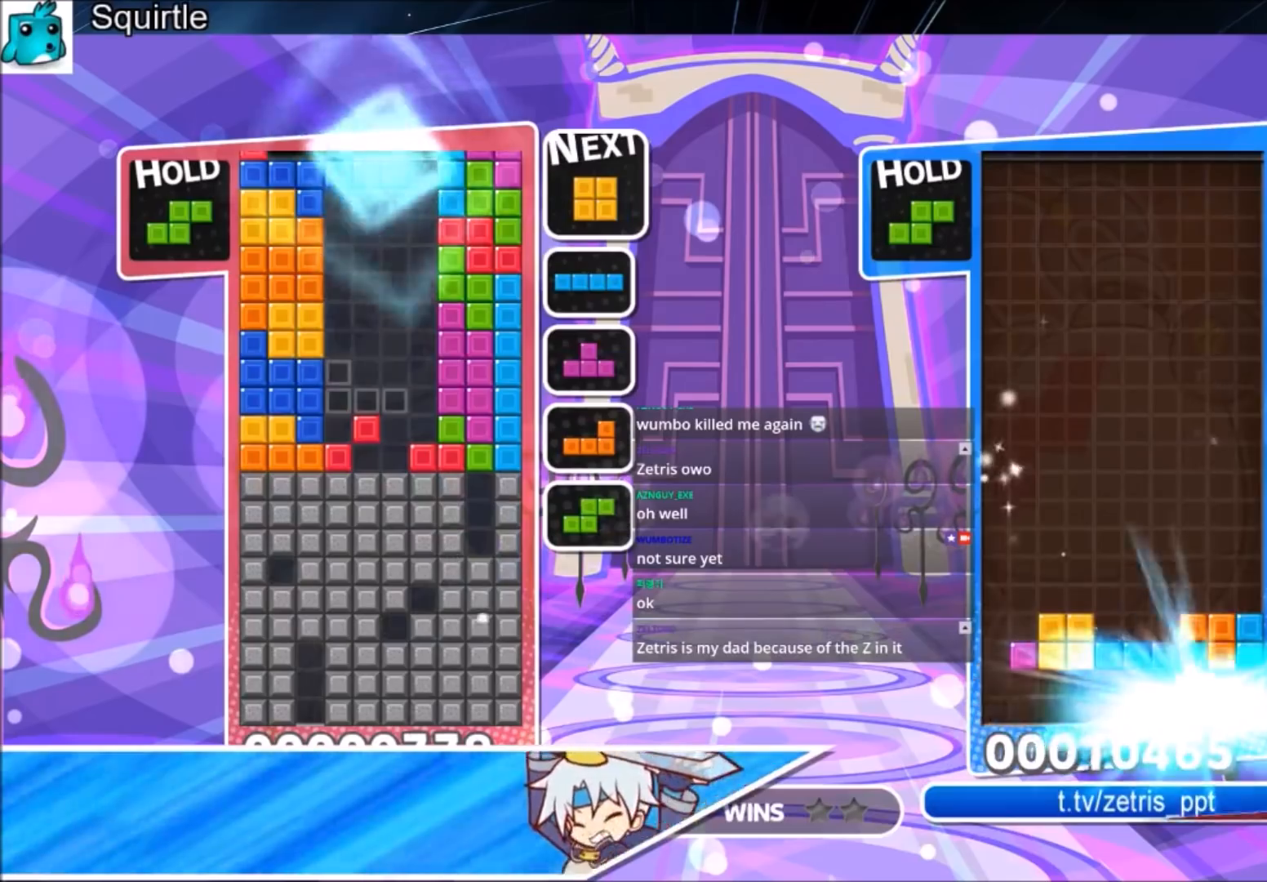
{"keys": ["up"], "events": [[67, "x", "down"], [201, "left", "up"], [201, "x", "up"], [234, "c", "down"], [334, "up", "down"], [334, "x", "down"], [434, "c", "up"], [468, "x", "up"]]}
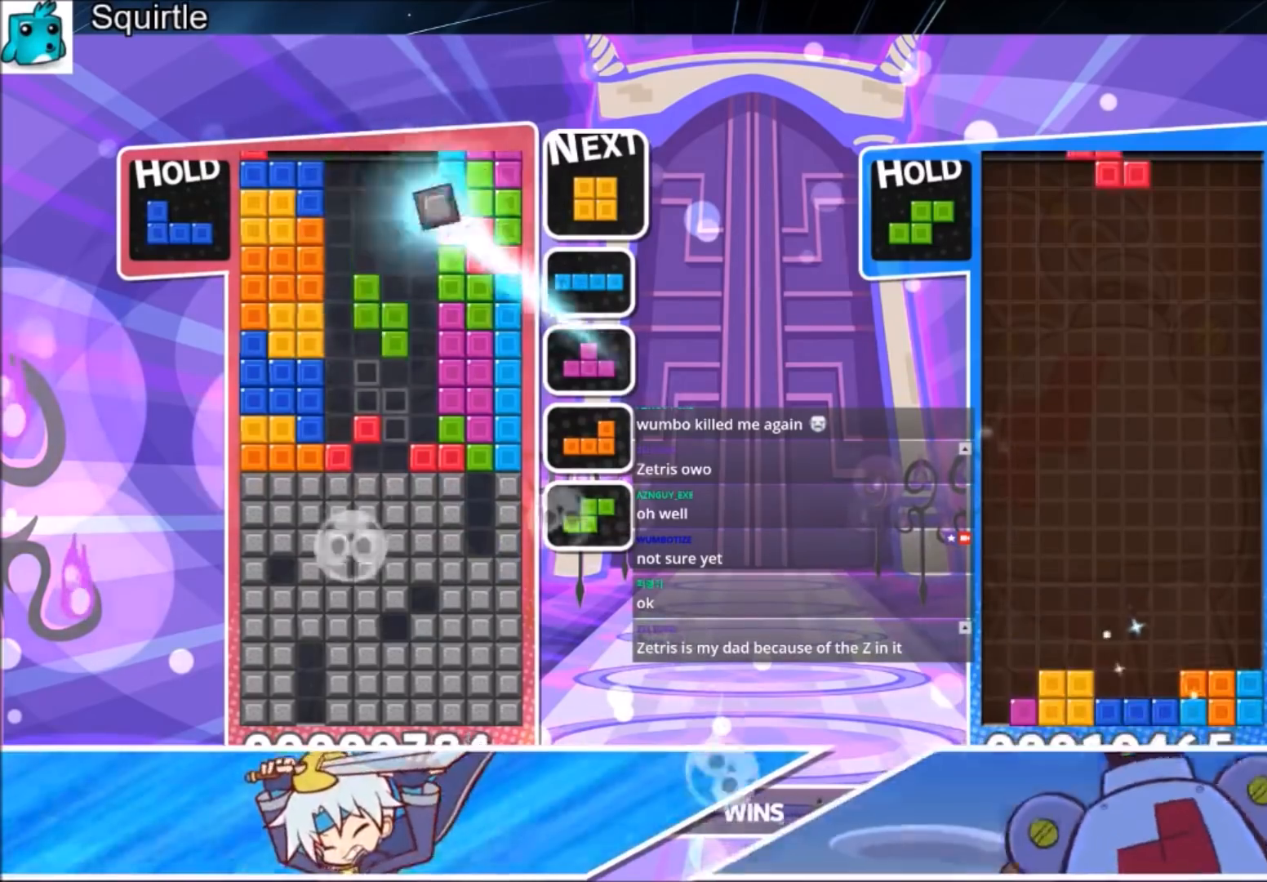
{"keys": ["down"], "events": [[200, "up", "up"], [200, "x", "down"], [267, "down", "down"], [367, "down", "up"], [434, "down", "down"], [500, "x", "up"]]}
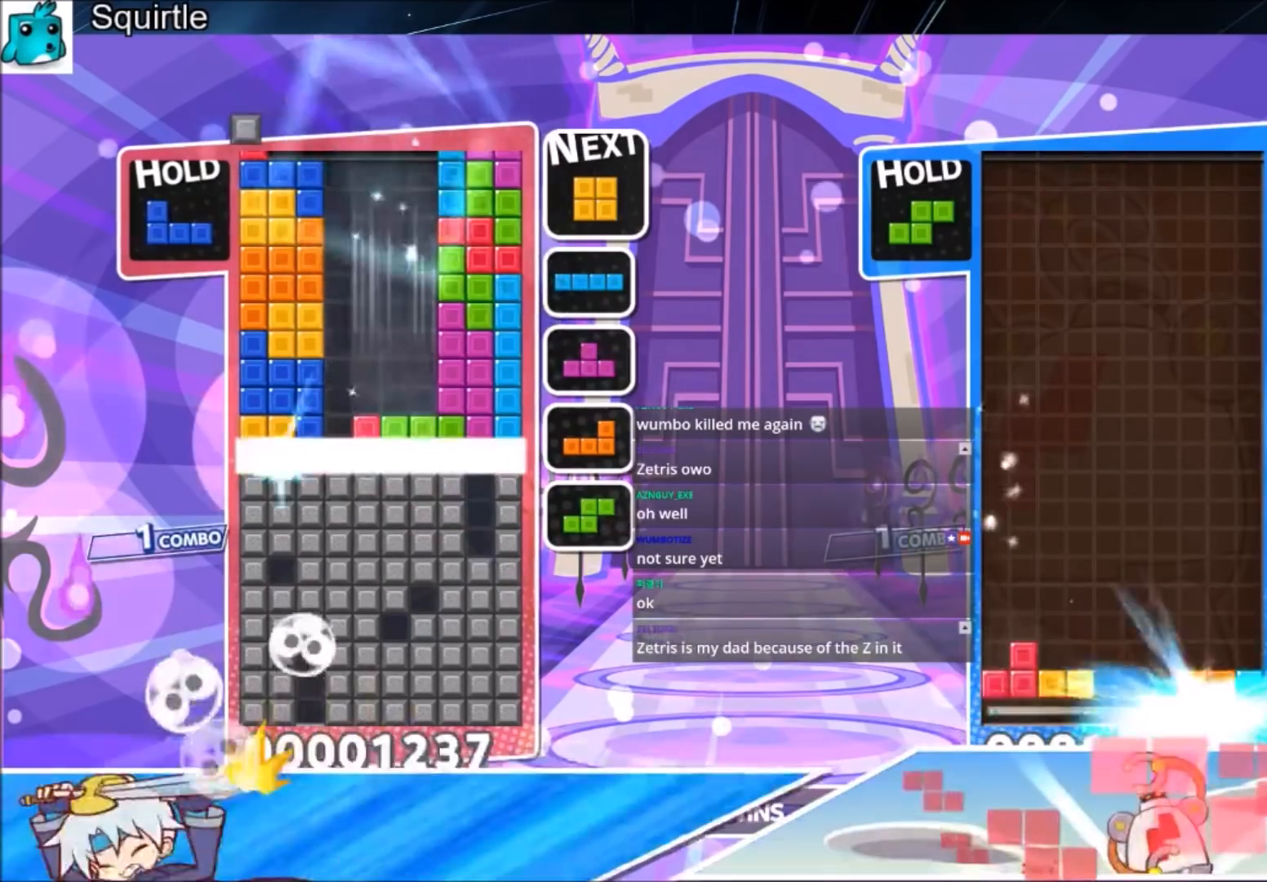
{"keys": [], "events": [[134, "down", "up"], [234, "left", "down"], [468, "left", "up"]]}
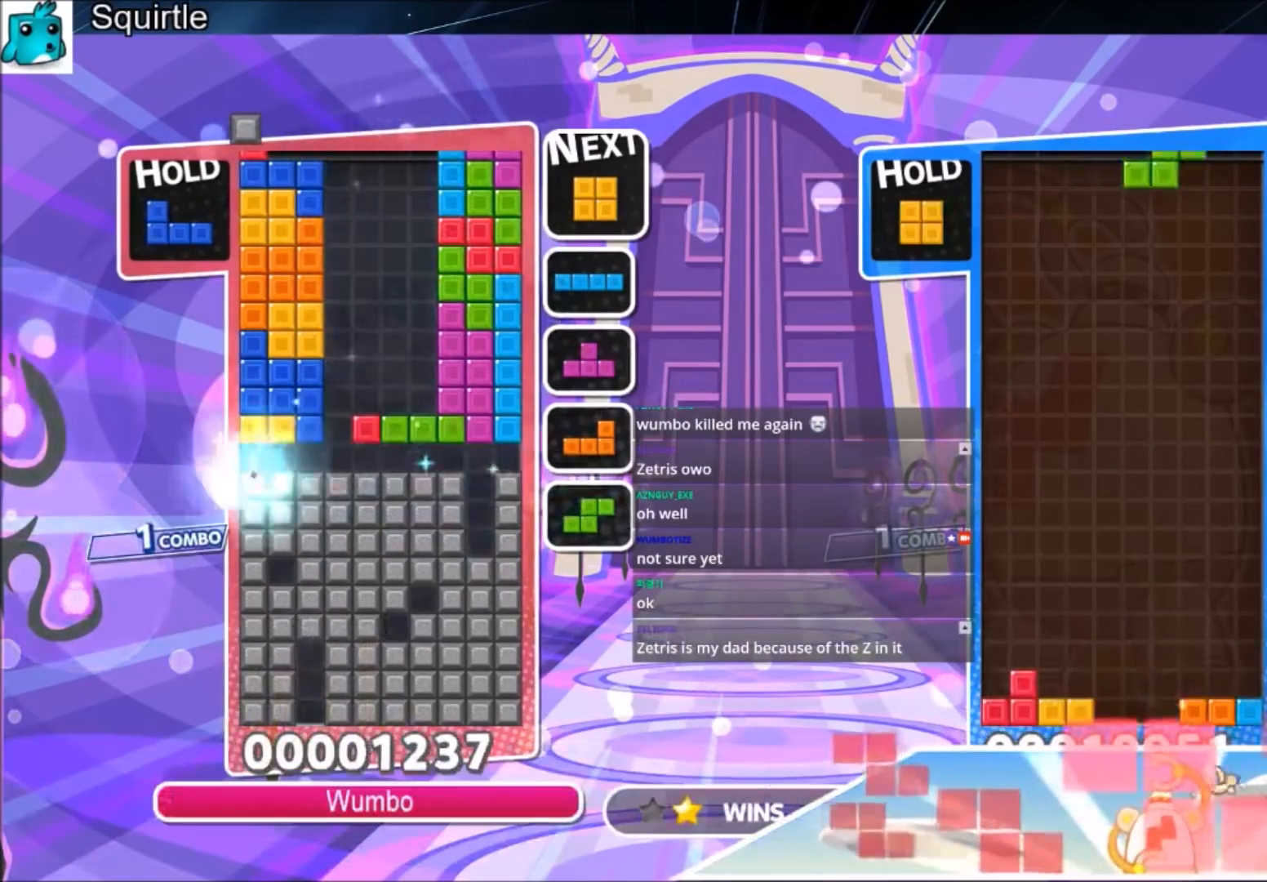
{"keys": [], "events": []}